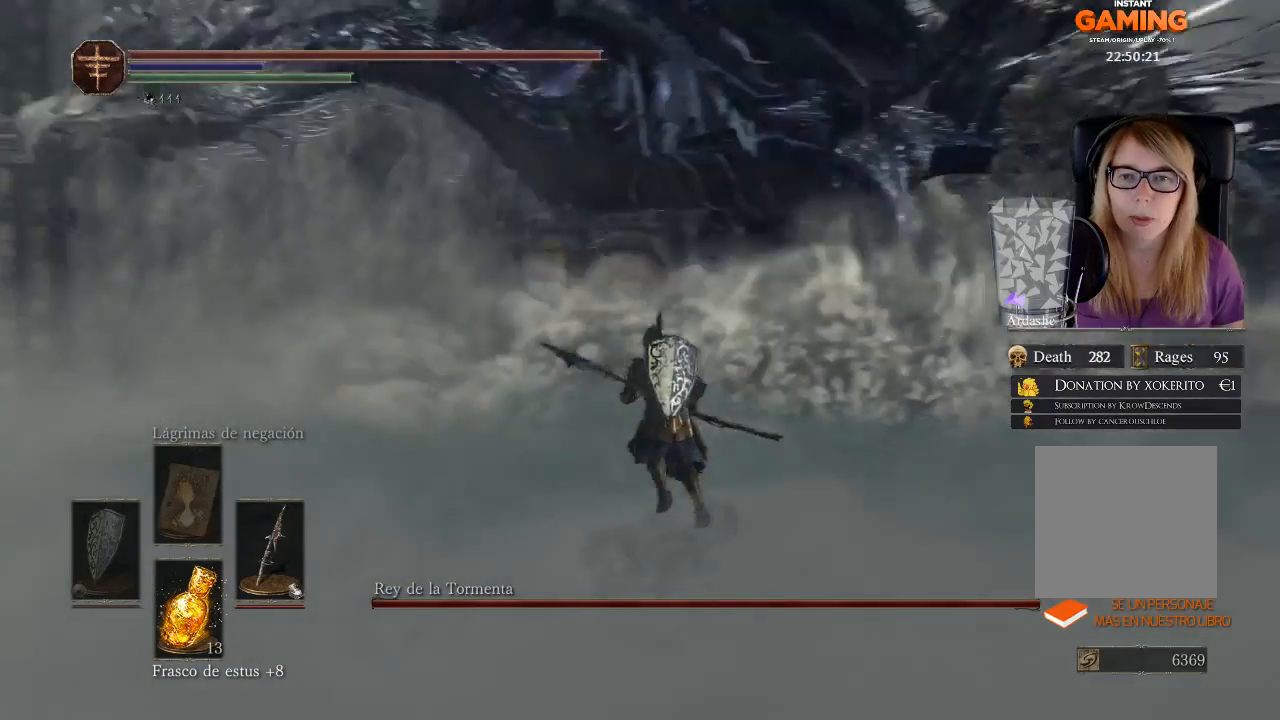
Gameplay with a controller (Xbox layout); each line is a JSON object with the inputs held at the frame after it. "events" lists button and stick changes between this image and that frame as [ms after this image, input, new state], when the widget could be followed in between.
{"buttons": [], "left_stick": "up", "right_stick": "left", "events": [[500, "right_stick", "left"]]}
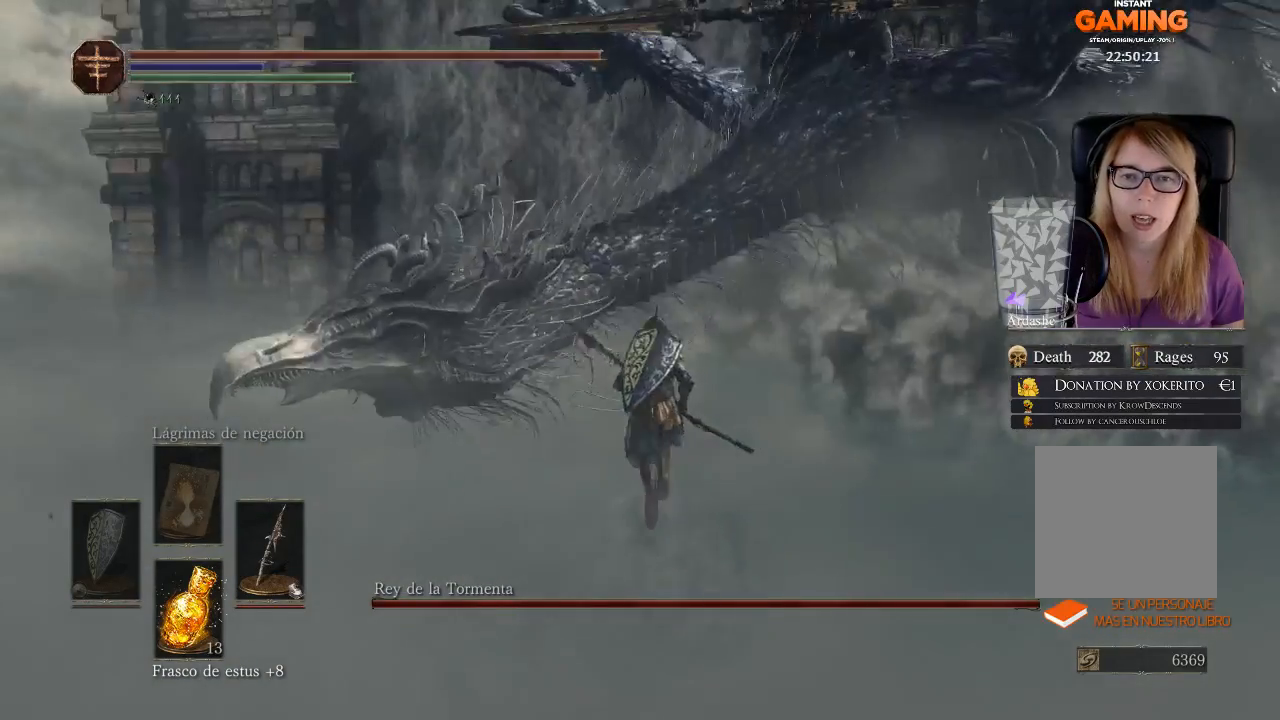
{"buttons": [], "left_stick": "up", "right_stick": "center", "events": [[333, "right_stick", "center"]]}
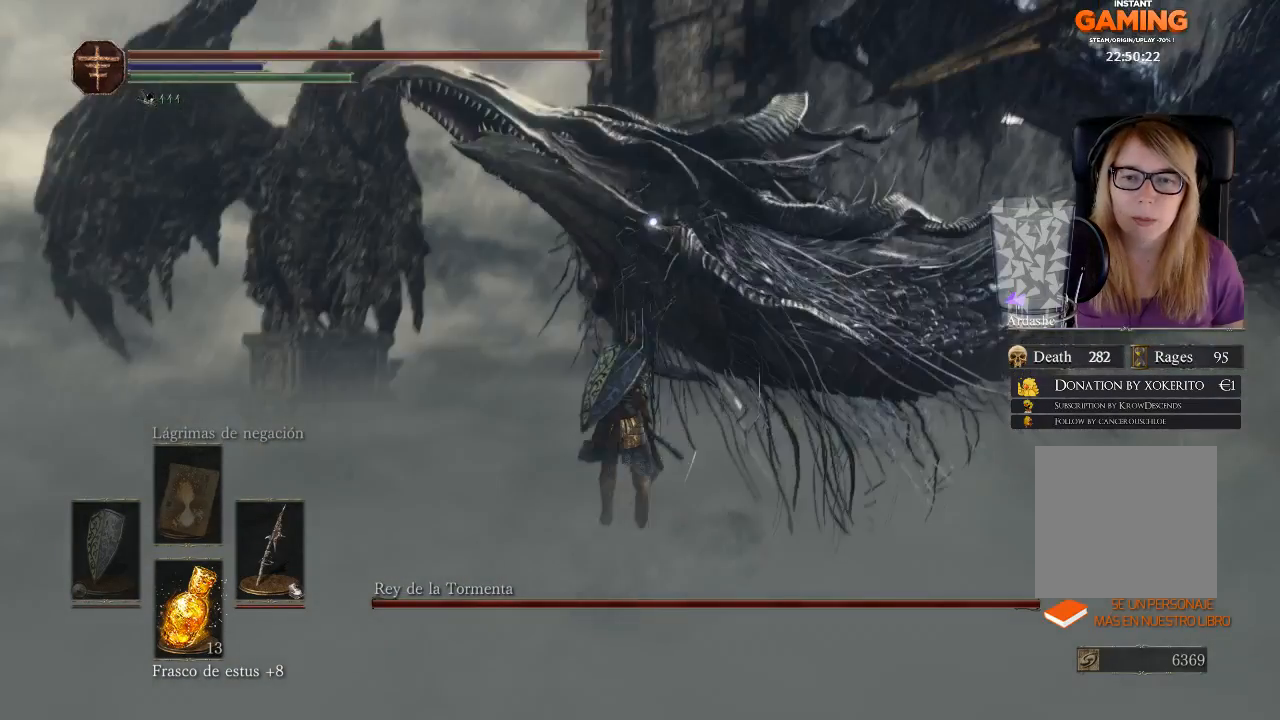
{"buttons": [], "left_stick": "up", "right_stick": "center", "events": []}
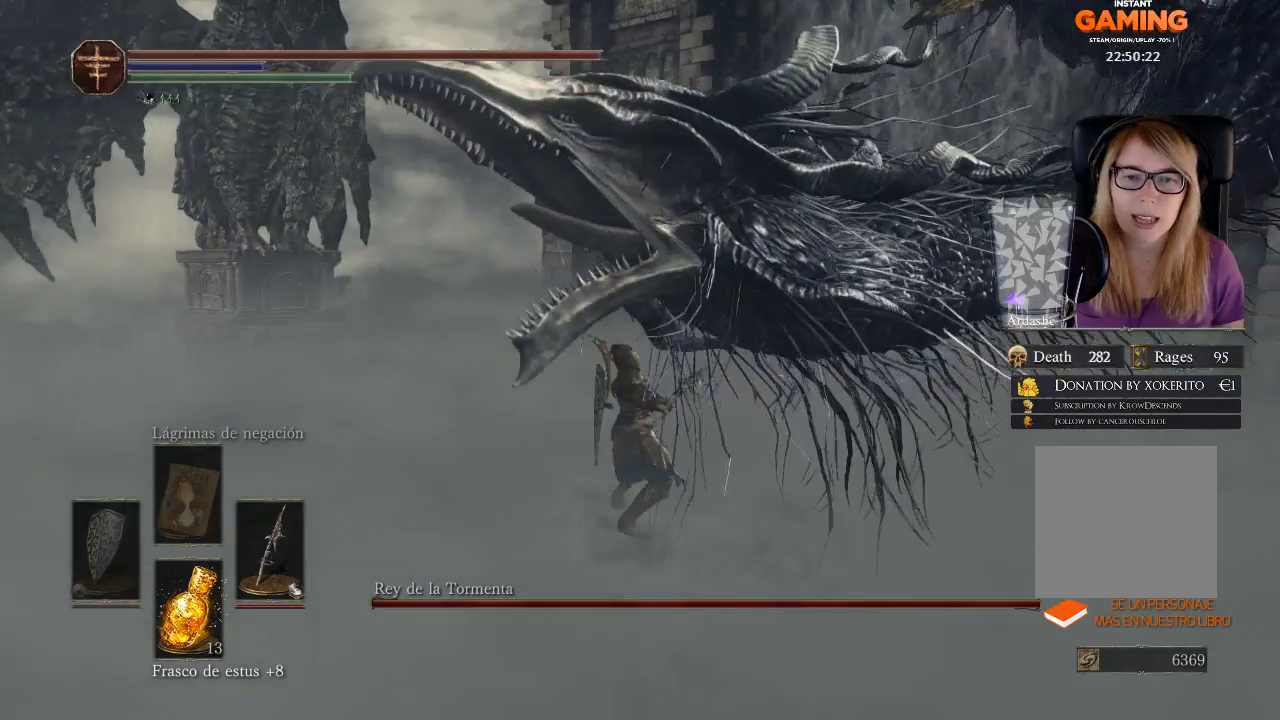
{"buttons": [], "left_stick": "up", "right_stick": "center", "events": []}
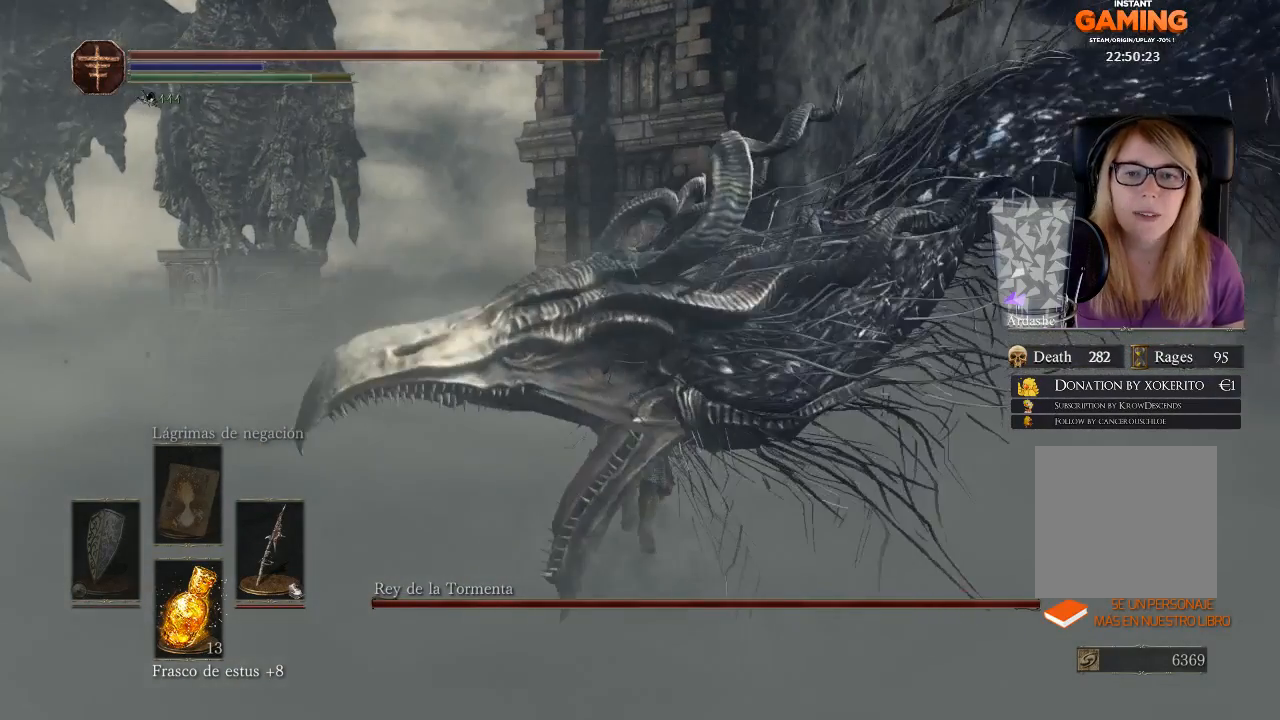
{"buttons": ["B"], "left_stick": "right", "right_stick": "center", "events": [[267, "B", "down"], [267, "left_stick", "right"]]}
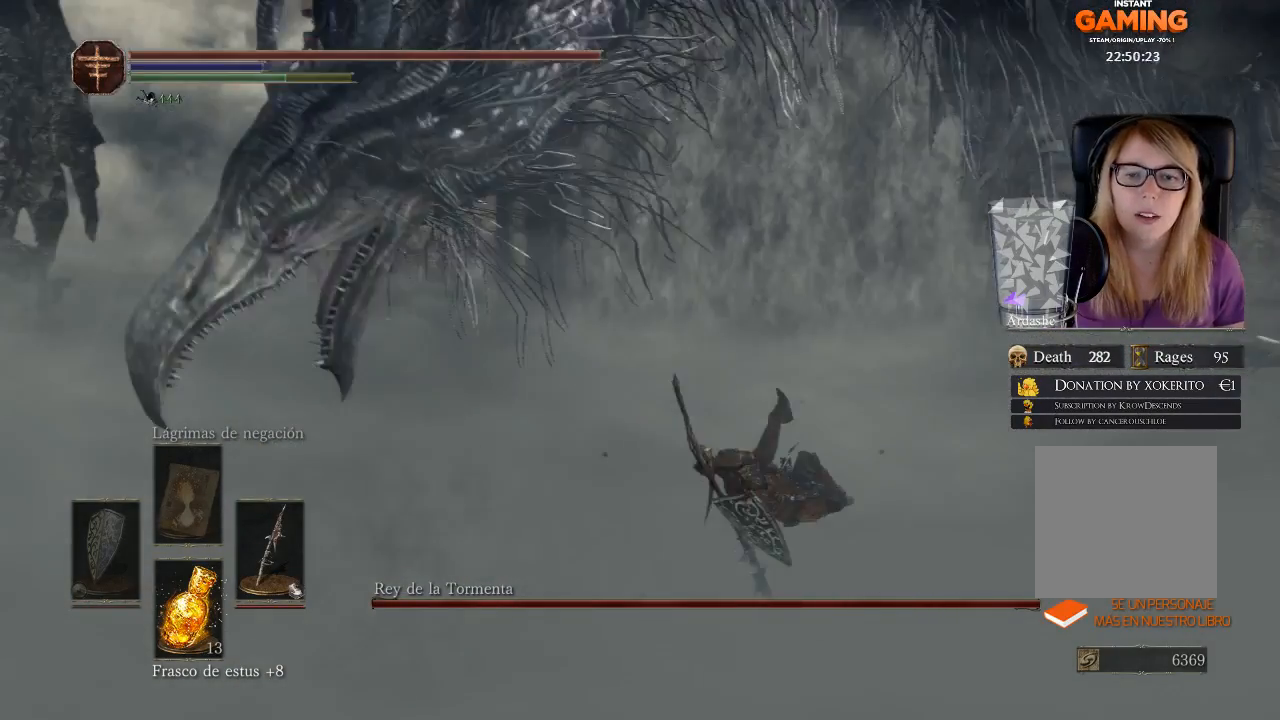
{"buttons": [], "left_stick": "down-right", "right_stick": "center", "events": [[233, "B", "up"], [233, "left_stick", "down-right"]]}
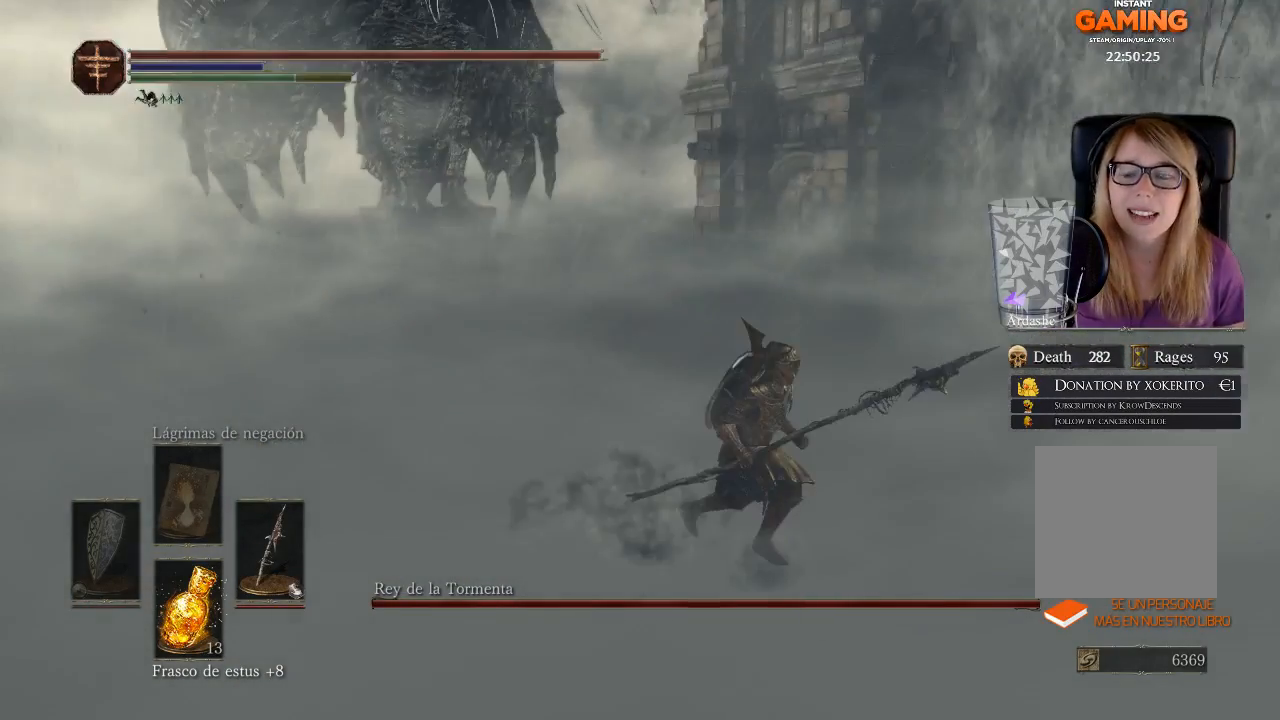
{"buttons": [], "left_stick": "down", "right_stick": "right", "events": [[33, "right_stick", "left"], [233, "R3", "down"], [300, "R3", "up"], [300, "right_stick", "center"], [467, "left_stick", "down"], [467, "right_stick", "right"]]}
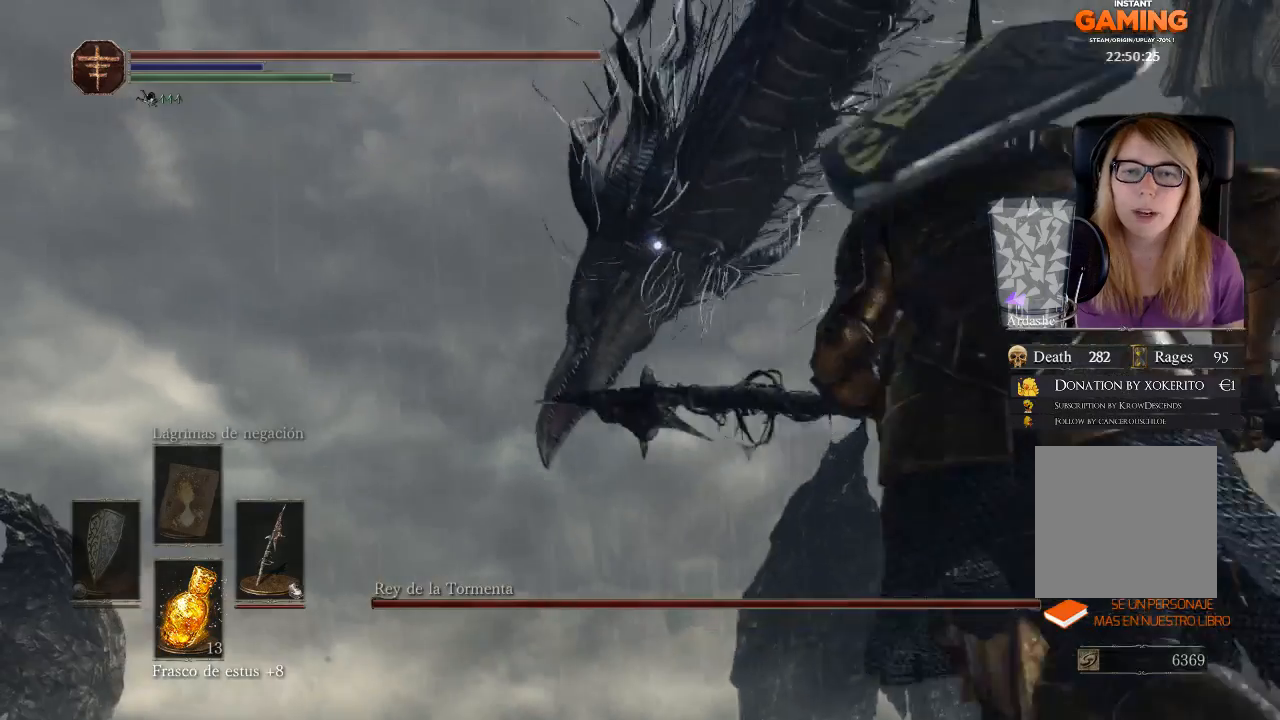
{"buttons": [], "left_stick": "down", "right_stick": "right", "events": [[167, "right_stick", "down-right"], [400, "right_stick", "right"]]}
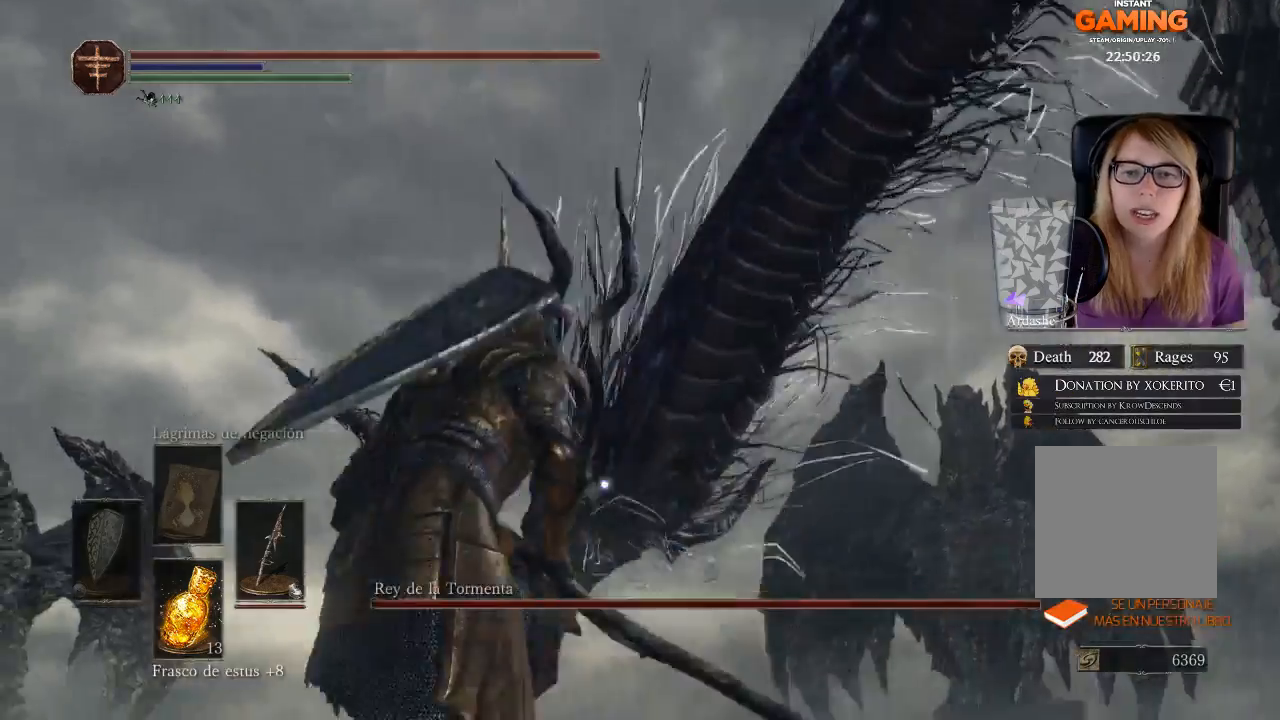
{"buttons": [], "left_stick": "up-left", "right_stick": "center", "events": [[100, "left_stick", "left"], [100, "right_stick", "center"], [167, "left_stick", "up-left"], [167, "right_stick", "down"], [467, "right_stick", "center"]]}
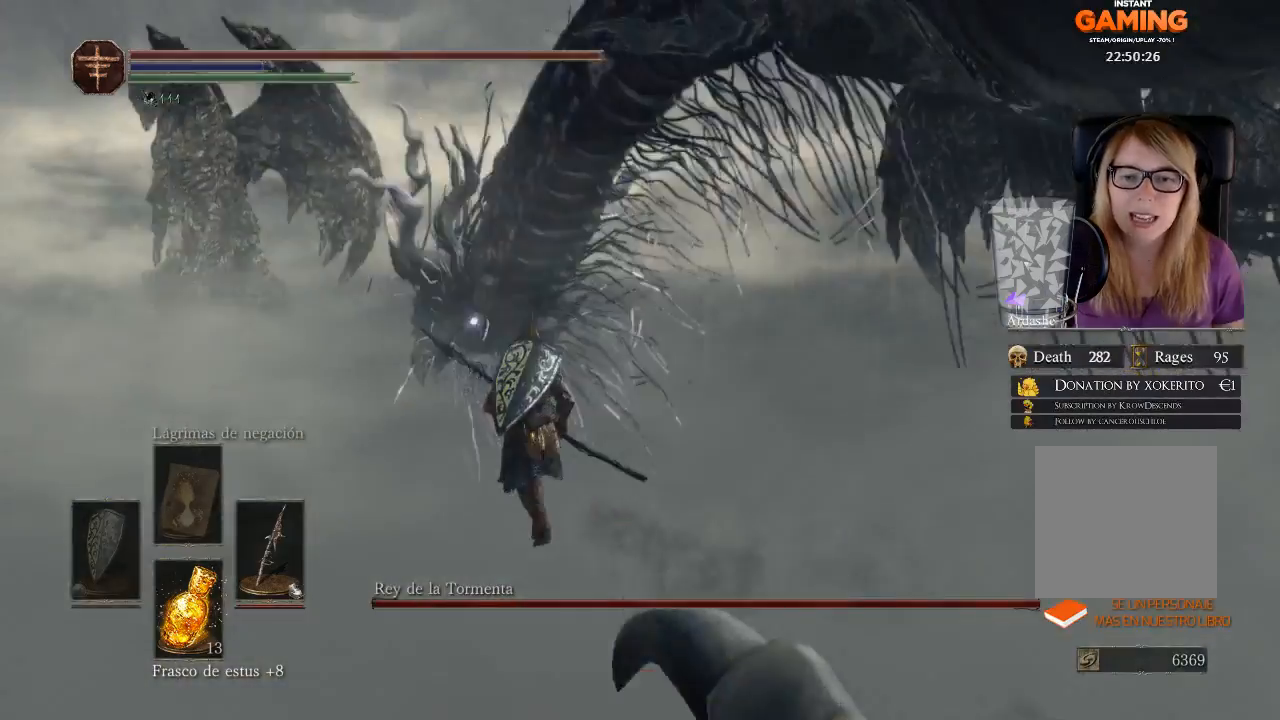
{"buttons": ["B"], "left_stick": "down", "right_stick": "center", "events": [[233, "B", "down"], [233, "left_stick", "down-left"], [433, "left_stick", "down"]]}
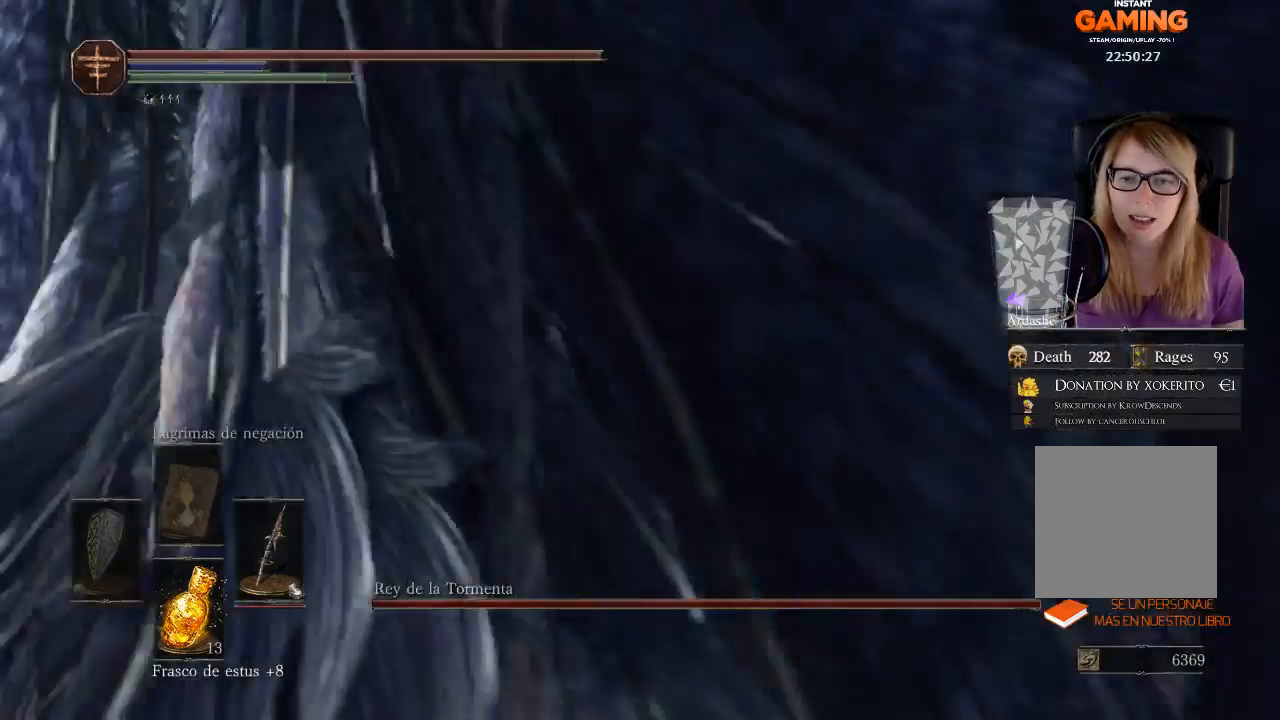
{"buttons": ["B", "L3"], "left_stick": "down", "right_stick": "center", "events": [[200, "B", "up"], [367, "B", "down"], [367, "L3", "down"]]}
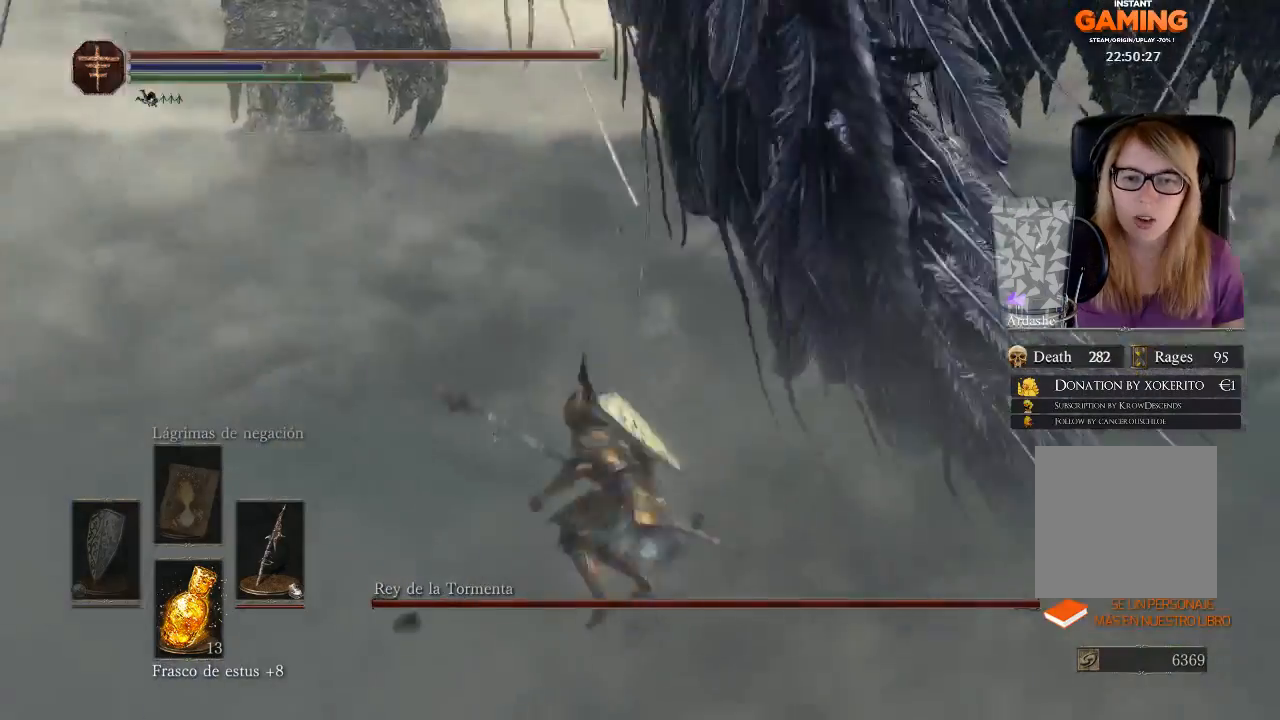
{"buttons": [], "left_stick": "down", "right_stick": "center", "events": [[67, "B", "up"], [367, "L3", "up"]]}
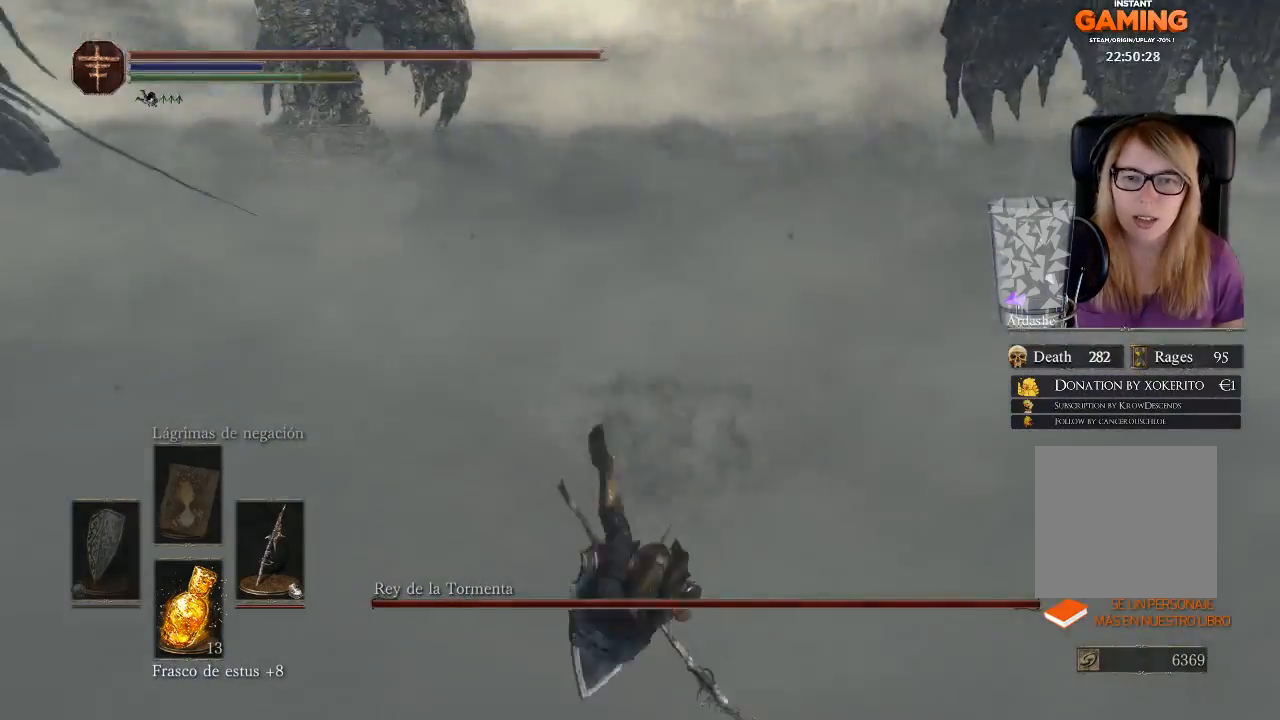
{"buttons": ["R3"], "left_stick": "left", "right_stick": "left", "events": [[200, "right_stick", "left"], [267, "left_stick", "down-left"], [467, "R3", "down"], [467, "left_stick", "left"]]}
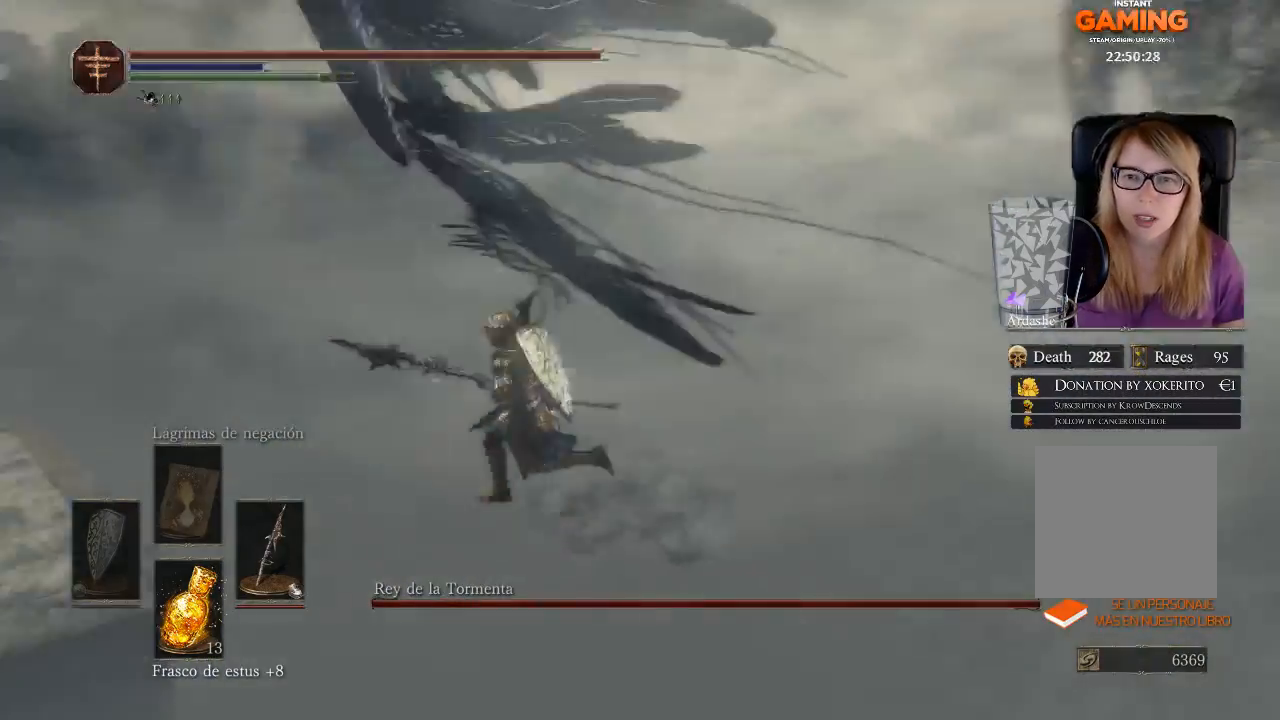
{"buttons": [], "left_stick": "up", "right_stick": "center", "events": [[33, "R3", "up"], [133, "left_stick", "up"], [267, "right_stick", "center"], [400, "B", "down"], [400, "left_stick", "up-right"], [500, "B", "up"], [500, "left_stick", "up"]]}
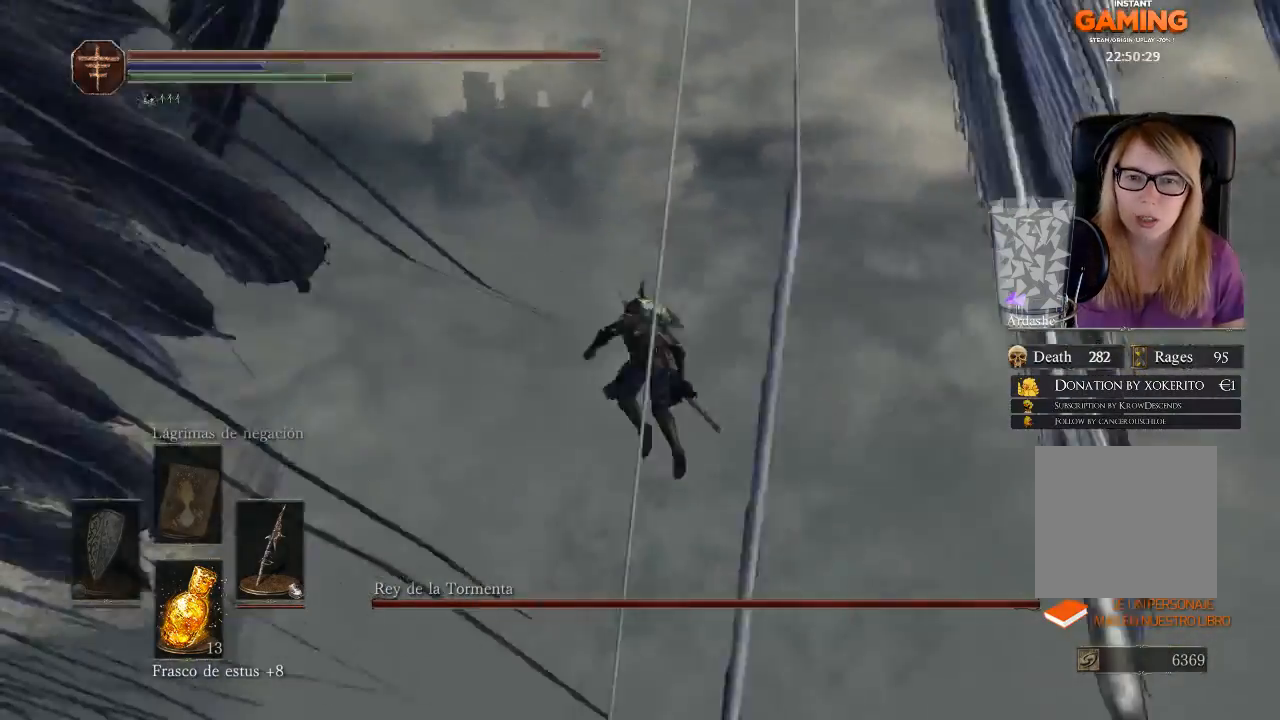
{"buttons": [], "left_stick": "left", "right_stick": "left", "events": [[133, "B", "down"], [133, "left_stick", "up-left"], [233, "B", "up"], [233, "left_stick", "left"], [367, "right_stick", "left"]]}
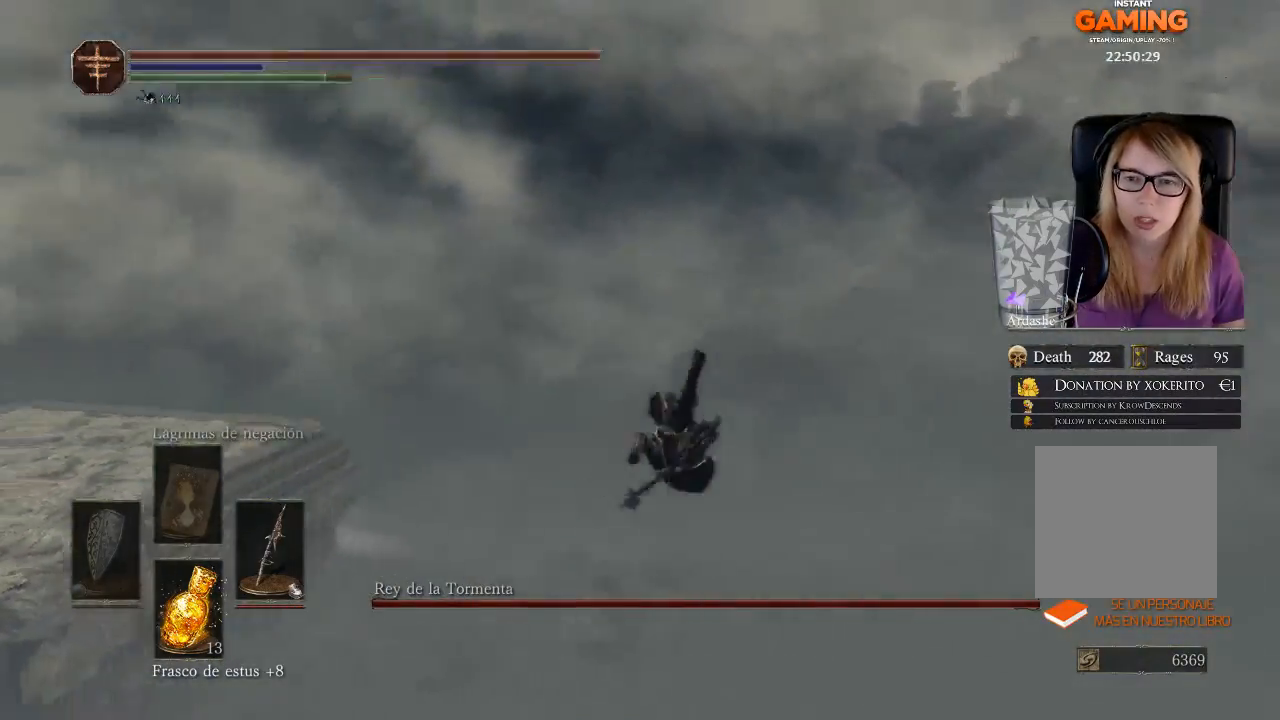
{"buttons": ["B"], "left_stick": "left", "right_stick": "center", "events": [[300, "B", "down"], [300, "right_stick", "center"]]}
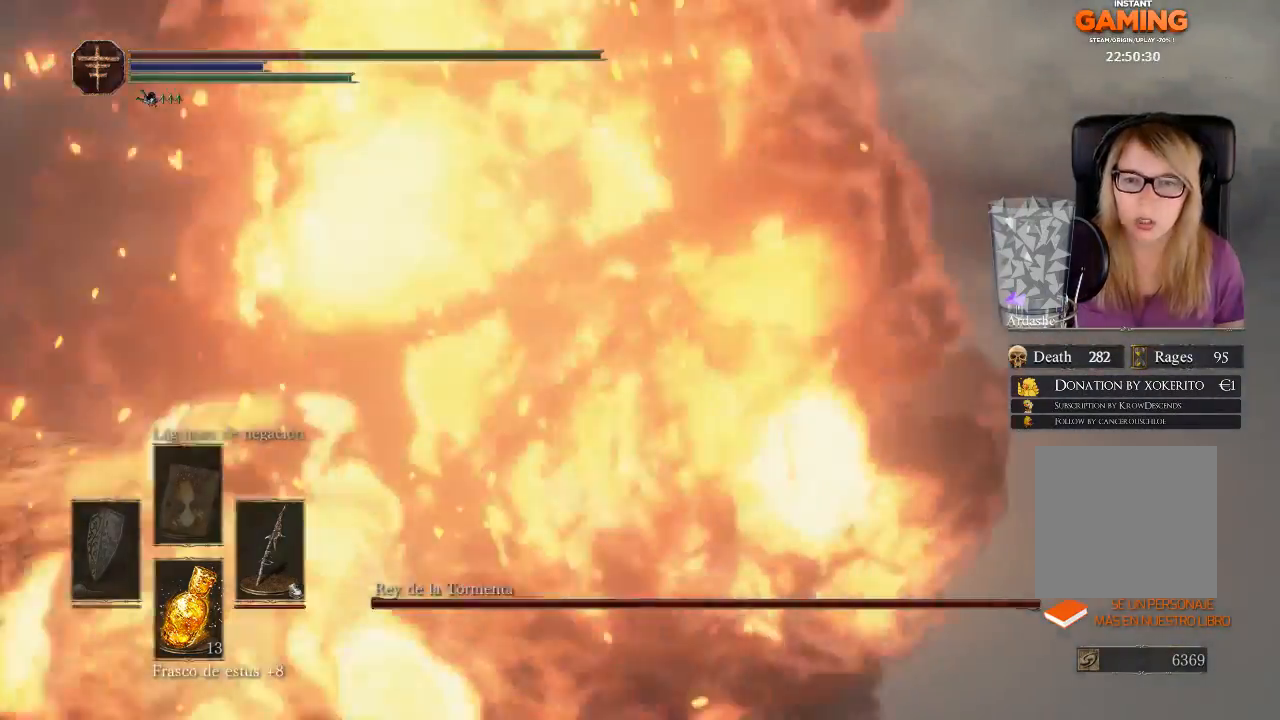
{"buttons": ["B"], "left_stick": "up-left", "right_stick": "center", "events": [[67, "B", "up"], [133, "L3", "down"], [233, "B", "down"], [233, "L3", "up"], [233, "left_stick", "up-left"]]}
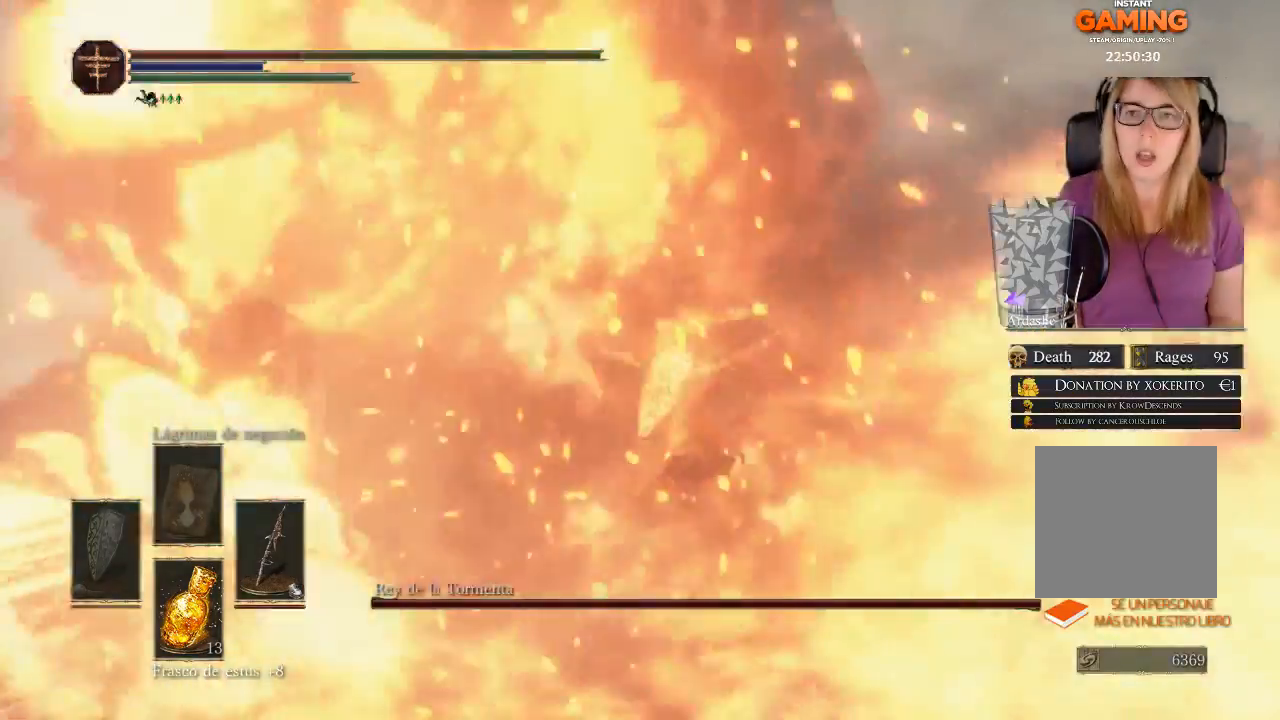
{"buttons": [], "left_stick": "up-left", "right_stick": "center", "events": [[33, "B", "up"]]}
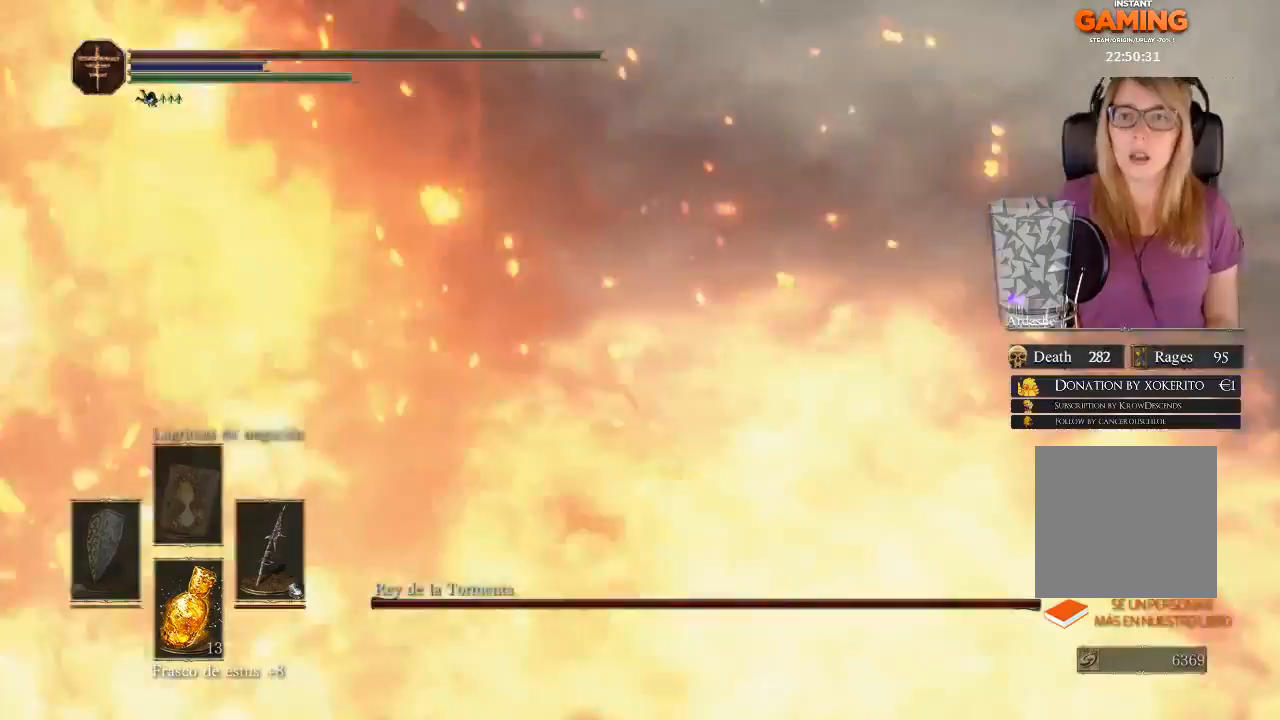
{"buttons": [], "left_stick": "center", "right_stick": "left", "events": [[267, "left_stick", "center"], [333, "right_stick", "left"]]}
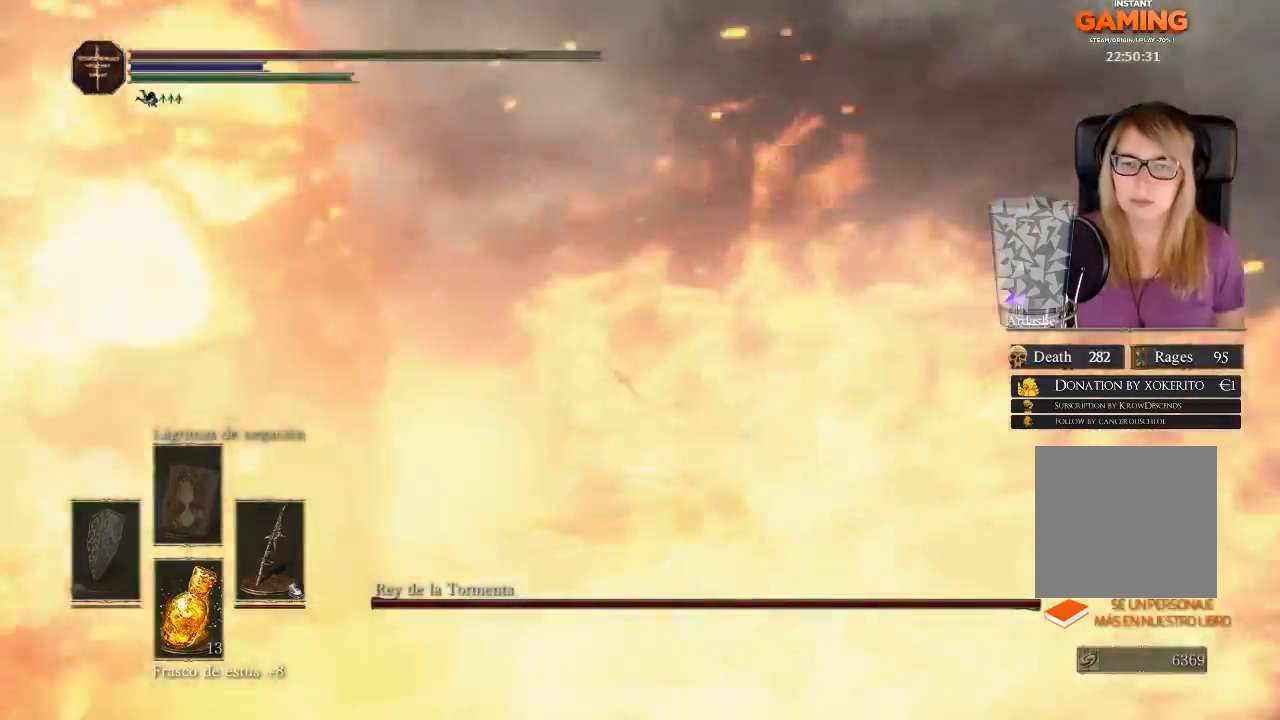
{"buttons": [], "left_stick": "center", "right_stick": "center", "events": [[500, "right_stick", "center"]]}
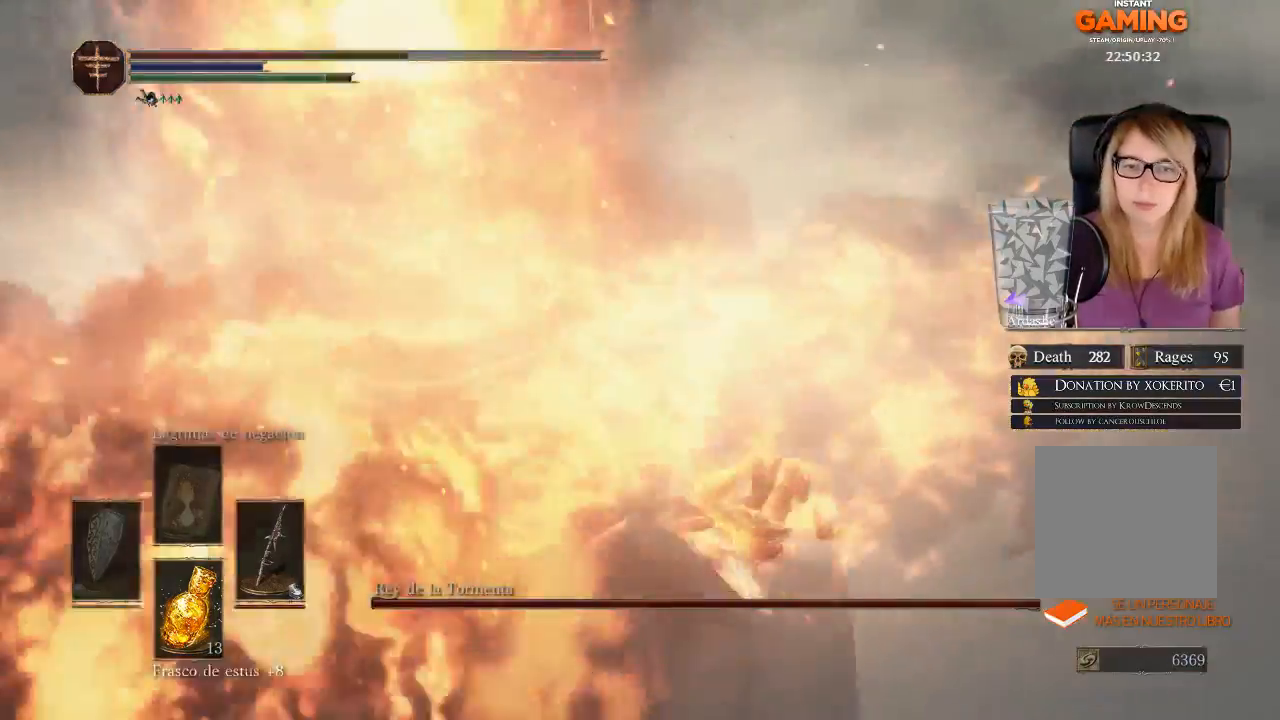
{"buttons": [], "left_stick": "right", "right_stick": "center", "events": [[433, "left_stick", "right"]]}
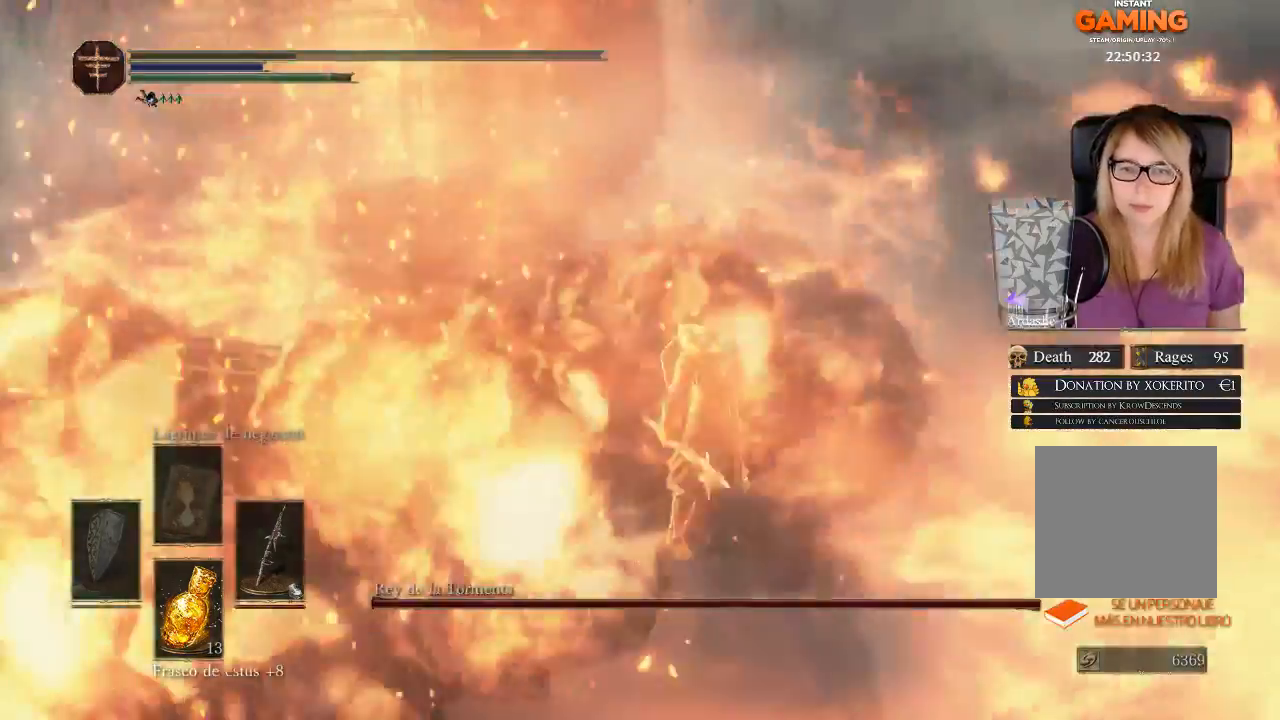
{"buttons": [], "left_stick": "down-right", "right_stick": "center", "events": [[333, "left_stick", "down-right"]]}
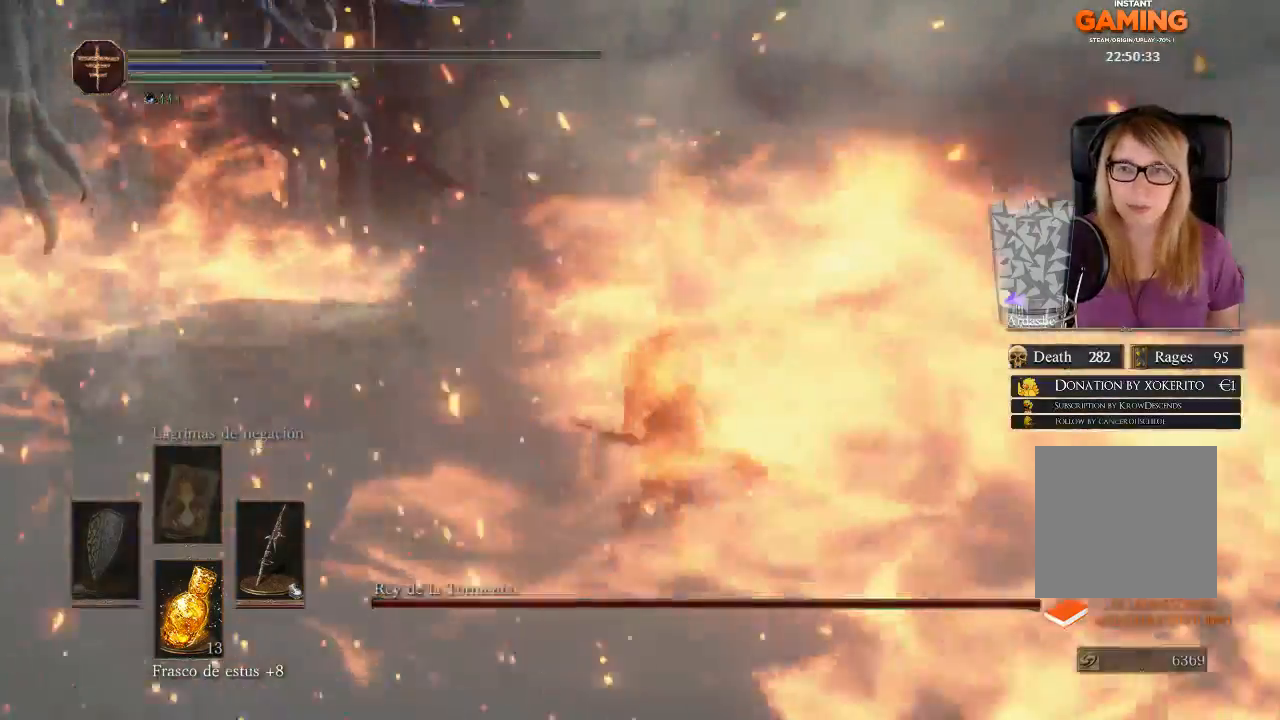
{"buttons": [], "left_stick": "center", "right_stick": "center", "events": [[167, "left_stick", "center"]]}